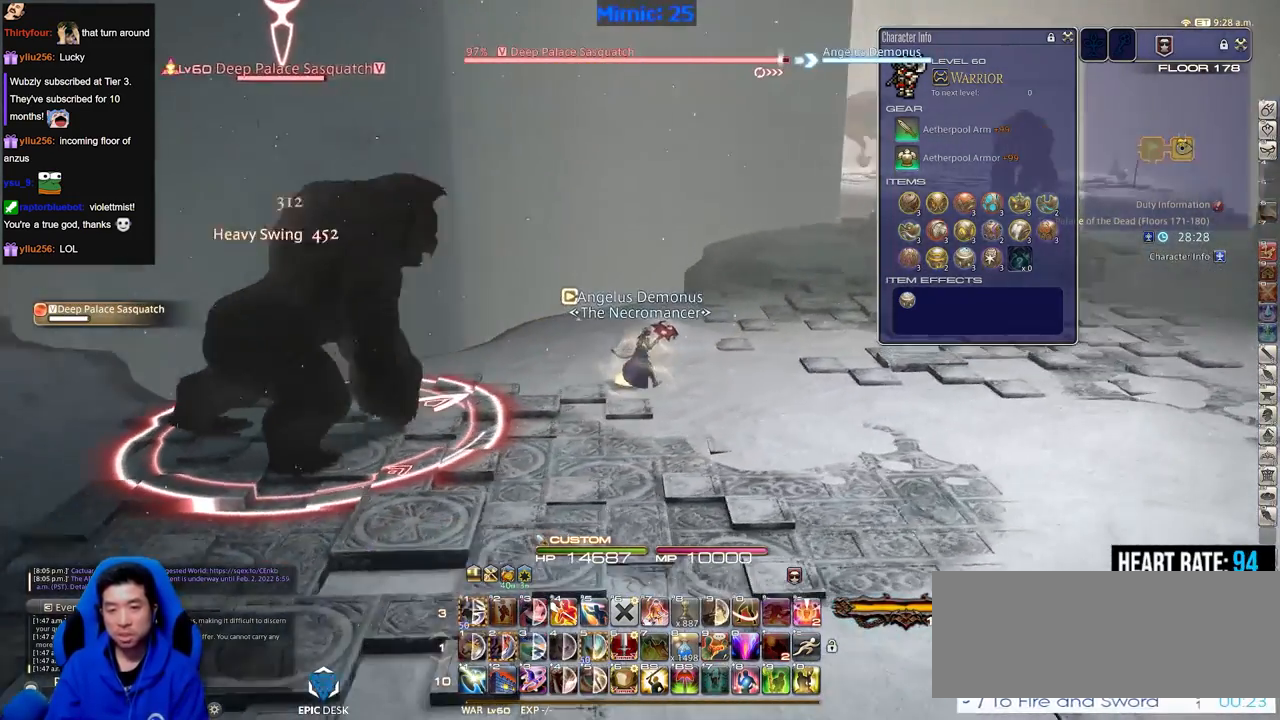
Gameplay with keyboard; each line is a JSON object with the keys held at the frame after it. "events" lists presses ("down") and releases ("up") of ".", "/", "0", "1", "2", "3", "4", "5", "6", "7", "8", "9", "a", "alt_l", "alt_r", "b", "backslash", "backspace", "c", "caps_lock", "comma", "ctrl_l", "ctrl_r", "d", "down", "e", "equals", "escape", "f", "f1", "f10", "f11", "f12", "f2", "f3", "f4", "f5", "f6", "f7", "f8", "f9", "g", "h", "i", "j", "k", "l", "lbracket", "left", "m", "minus", "n", "o", "p", "q", "quote", "r", "rbracket", "return", "right", "s", "semicolon", "shift_l", "shift_r", "space", "super", "t", "tab", "tilde", "u", "up", "v", "w", "x", "y" and "z" between this image and that frame as [ms after this image, input, new state], when the widget could be followed in between. No other keys are recorded. Mouse input is not recorded.
{"keys": [], "events": [[16, "a", "down"], [16, "p", "up"], [66, "d", "up"], [166, "a", "up"], [216, "p", "down"], [300, "p", "up"]]}
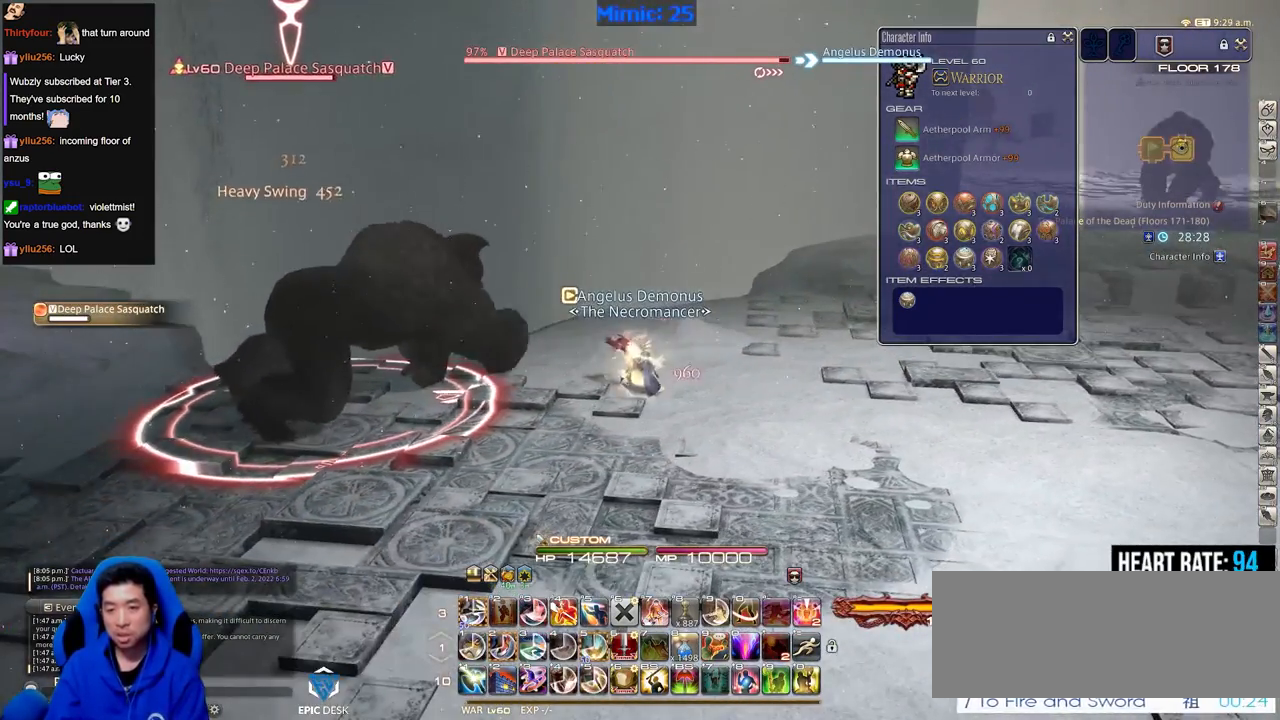
{"keys": [], "events": [[33, "a", "down"], [33, "d", "down"], [134, "d", "up"], [184, "a", "up"], [317, "a", "down"], [317, "rbracket", "down"], [400, "rbracket", "up"], [484, "a", "up"]]}
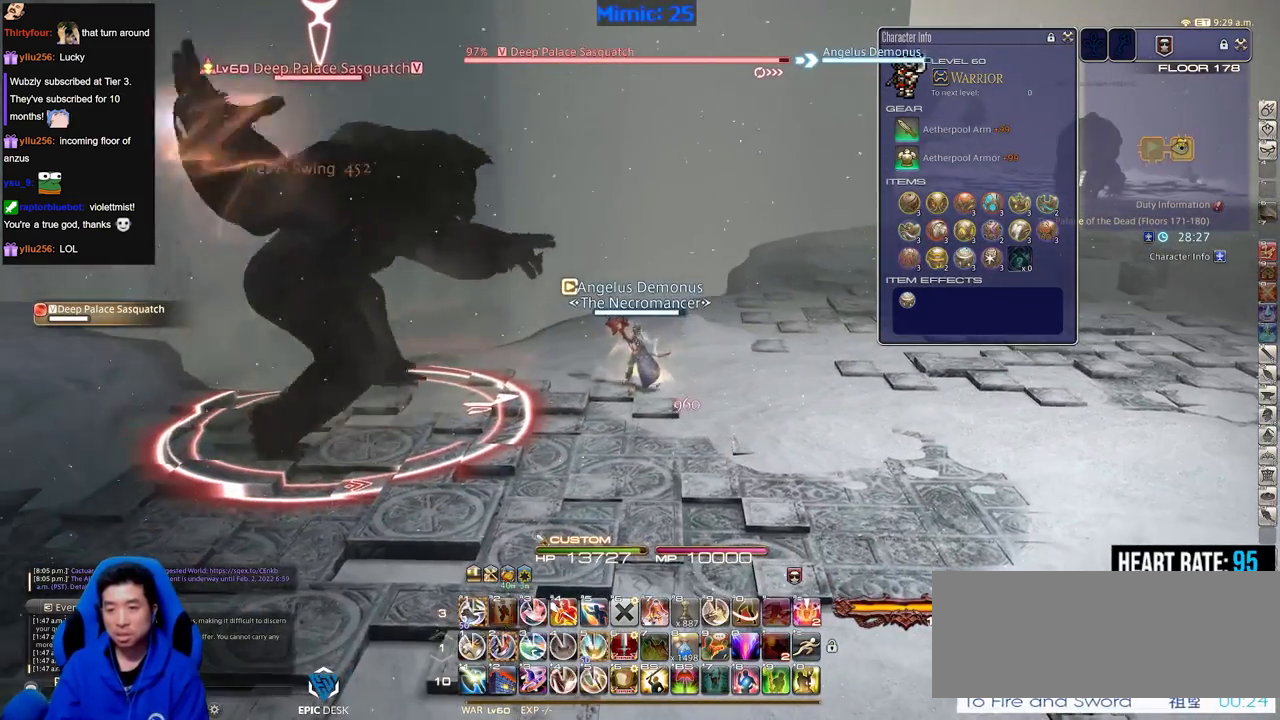
{"keys": ["2"], "events": [[83, "2", "down"], [183, "2", "up"], [233, "2", "down"], [317, "2", "up"], [367, "2", "down"], [467, "2", "up"], [500, "2", "down"]]}
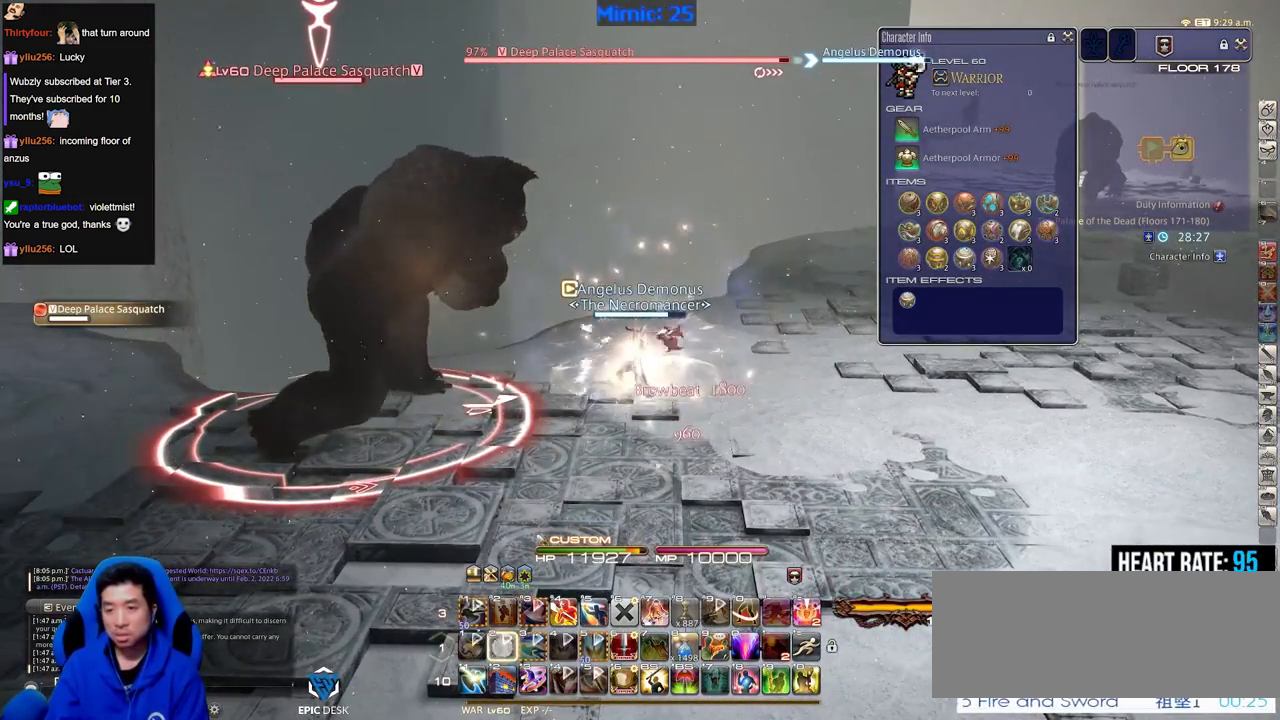
{"keys": [], "events": [[150, "2", "up"]]}
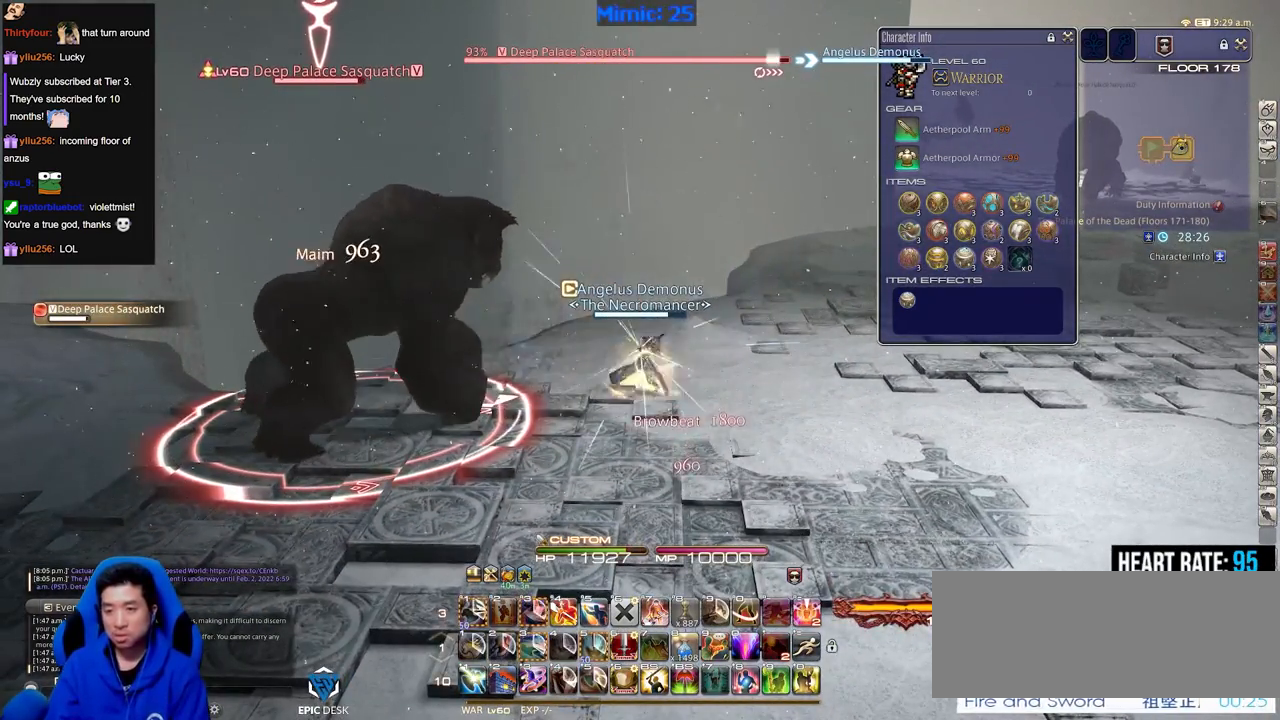
{"keys": [], "events": [[350, "rbracket", "down"], [500, "rbracket", "up"]]}
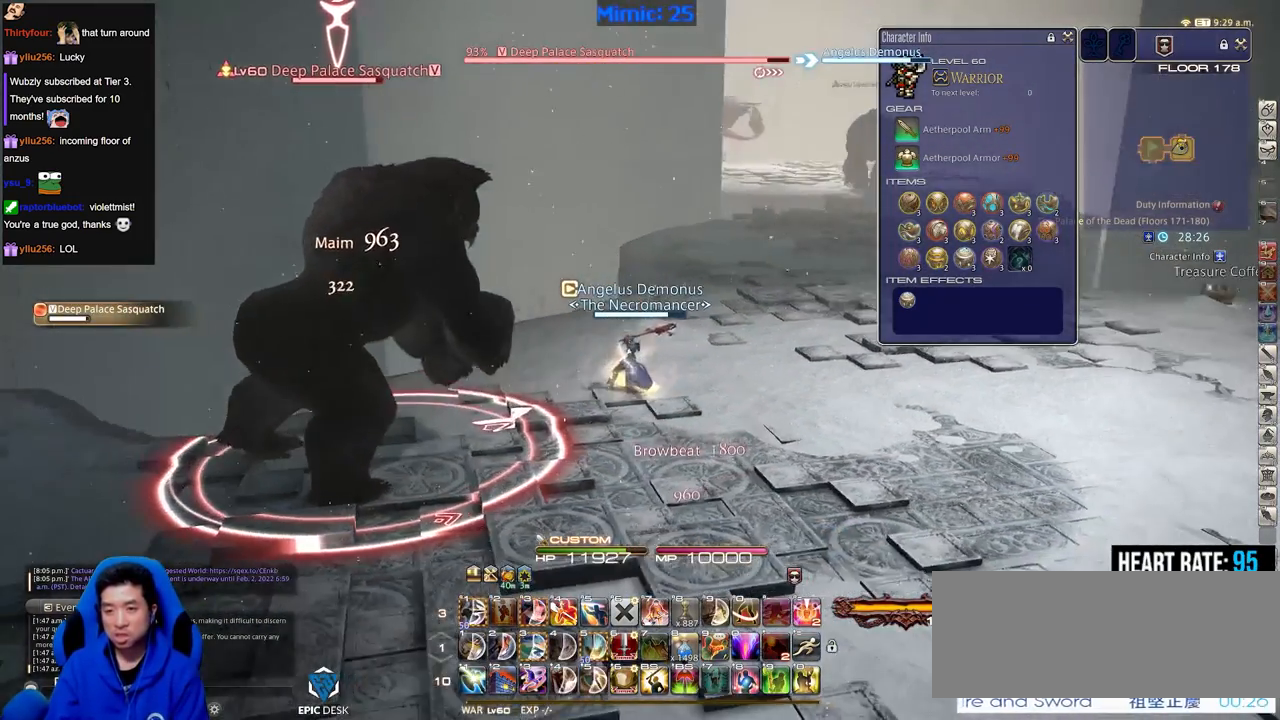
{"keys": [], "events": [[84, "rbracket", "down"], [234, "rbracket", "up"]]}
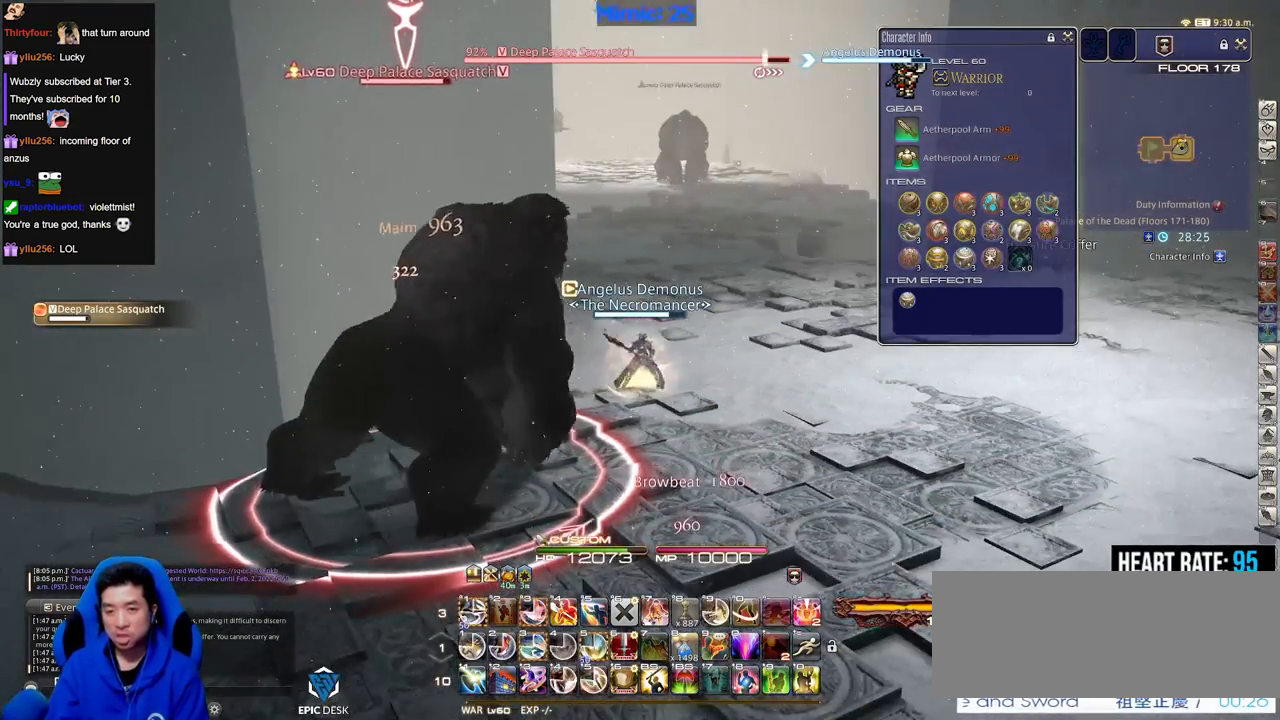
{"keys": ["lbracket", "p"], "events": [[333, "p", "down"], [433, "lbracket", "down"]]}
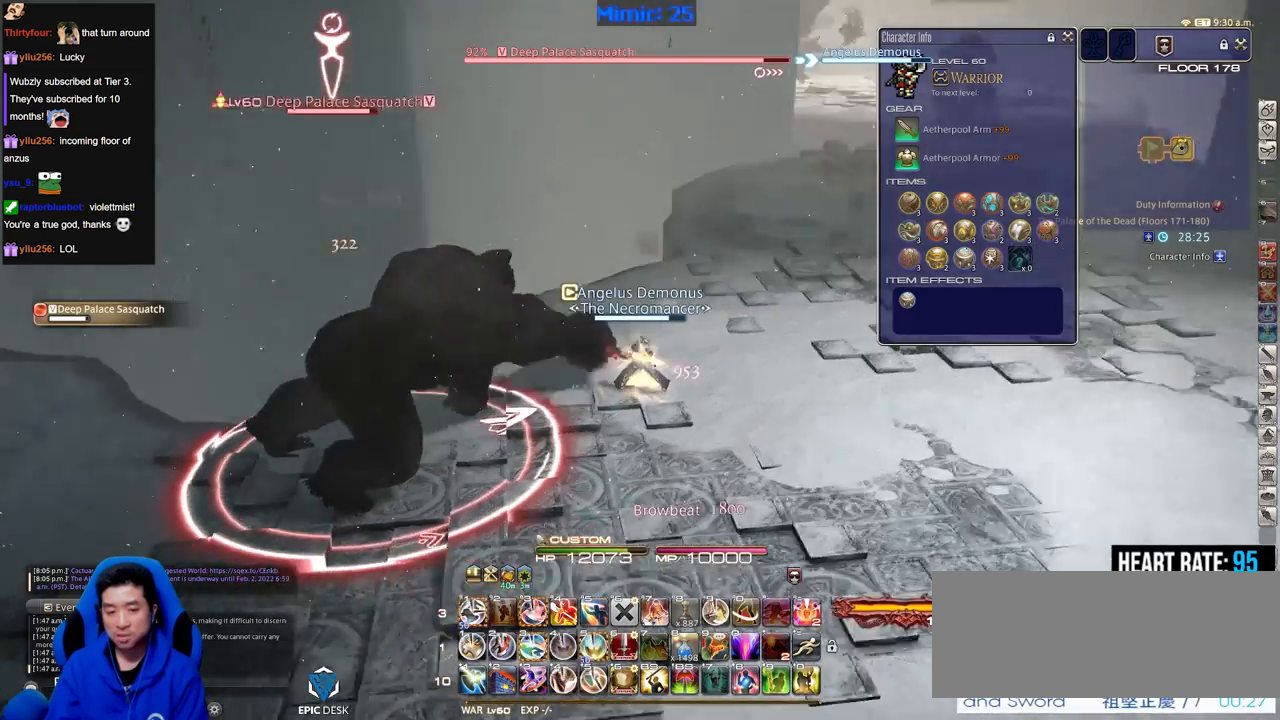
{"keys": ["p"], "events": [[17, "lbracket", "up"], [250, "alt_r", "down"], [250, "p", "up"], [300, "3", "down"], [401, "3", "up"], [401, "alt_r", "up"], [451, "p", "down"]]}
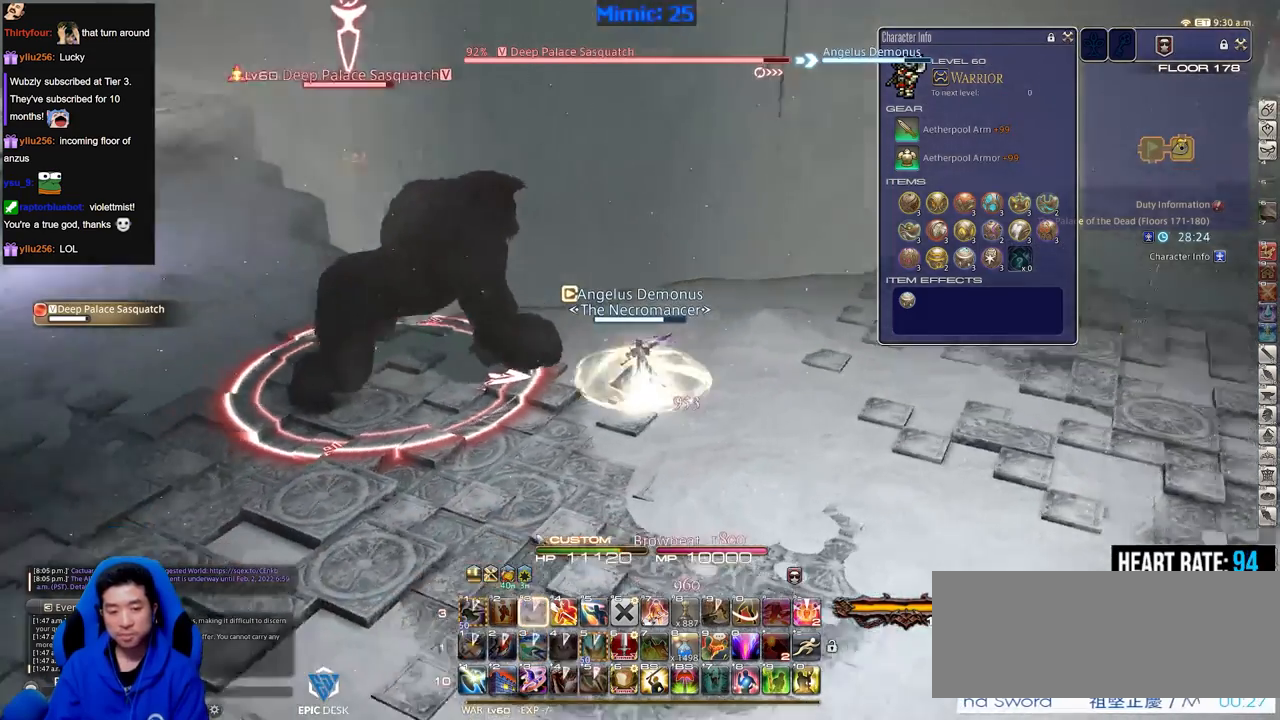
{"keys": ["p"], "events": []}
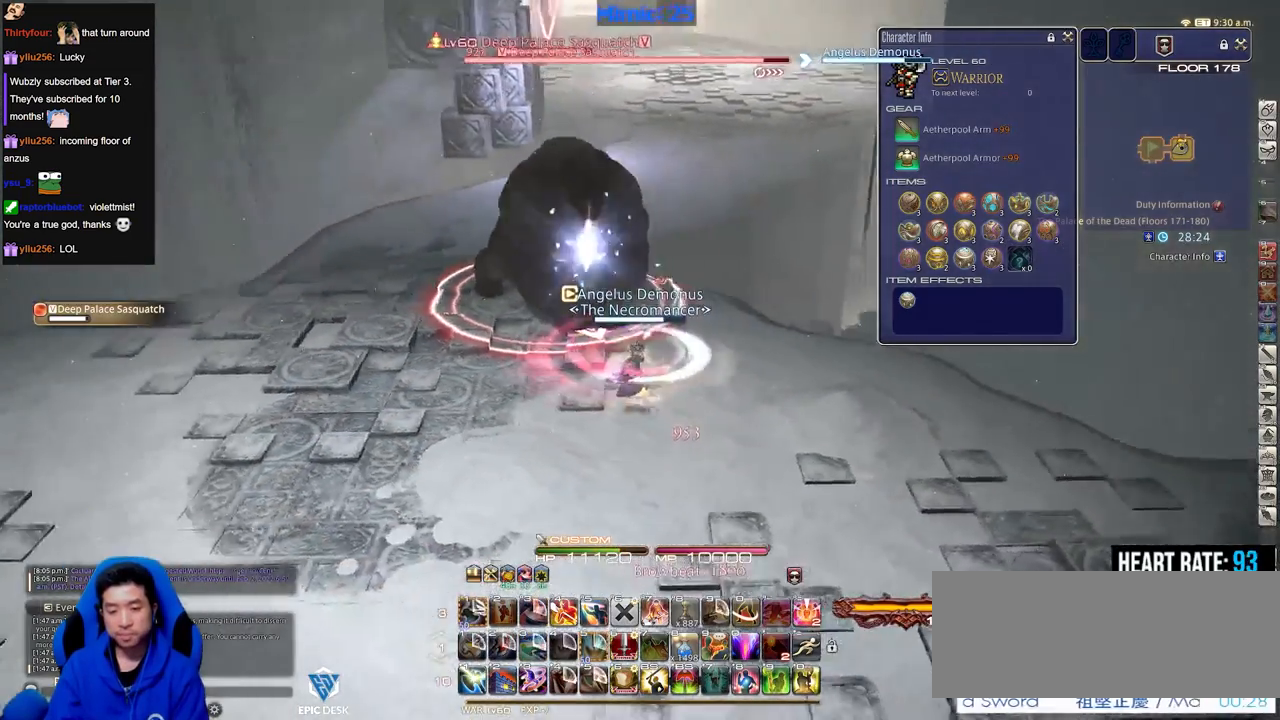
{"keys": [], "events": [[250, "p", "up"]]}
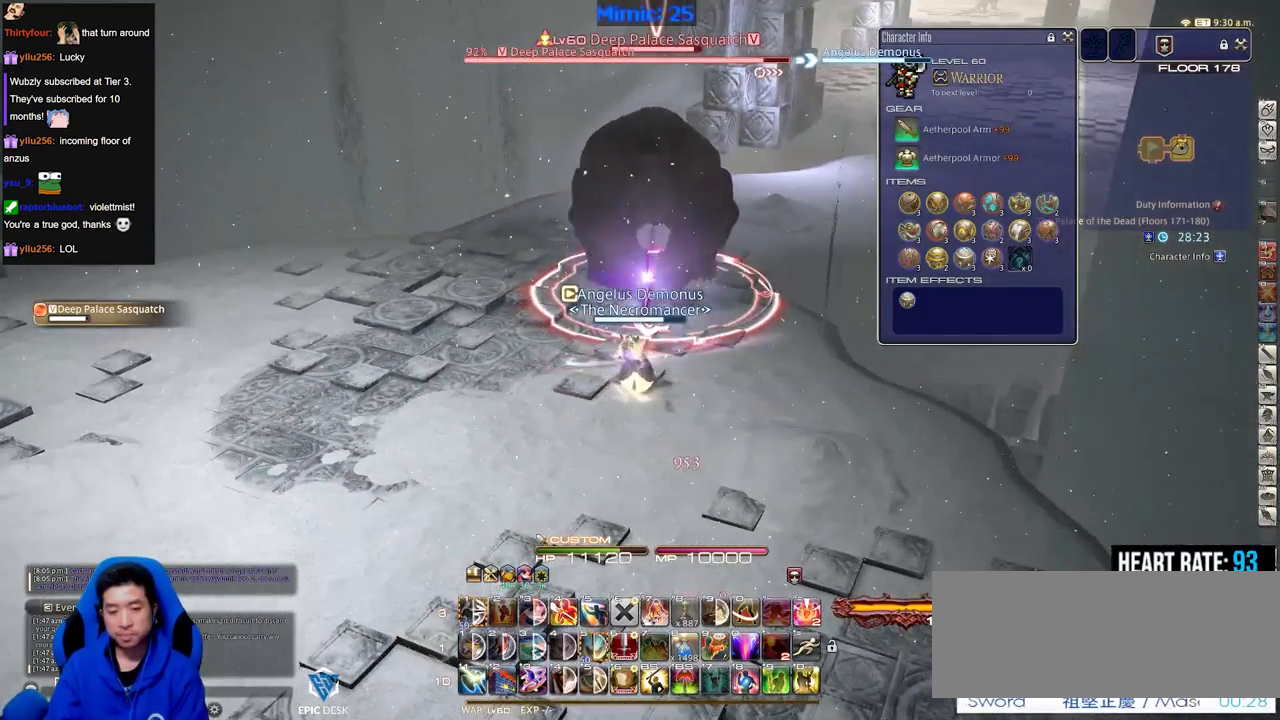
{"keys": ["alt_r"], "events": [[300, "rbracket", "down"], [400, "rbracket", "up"], [483, "alt_r", "down"]]}
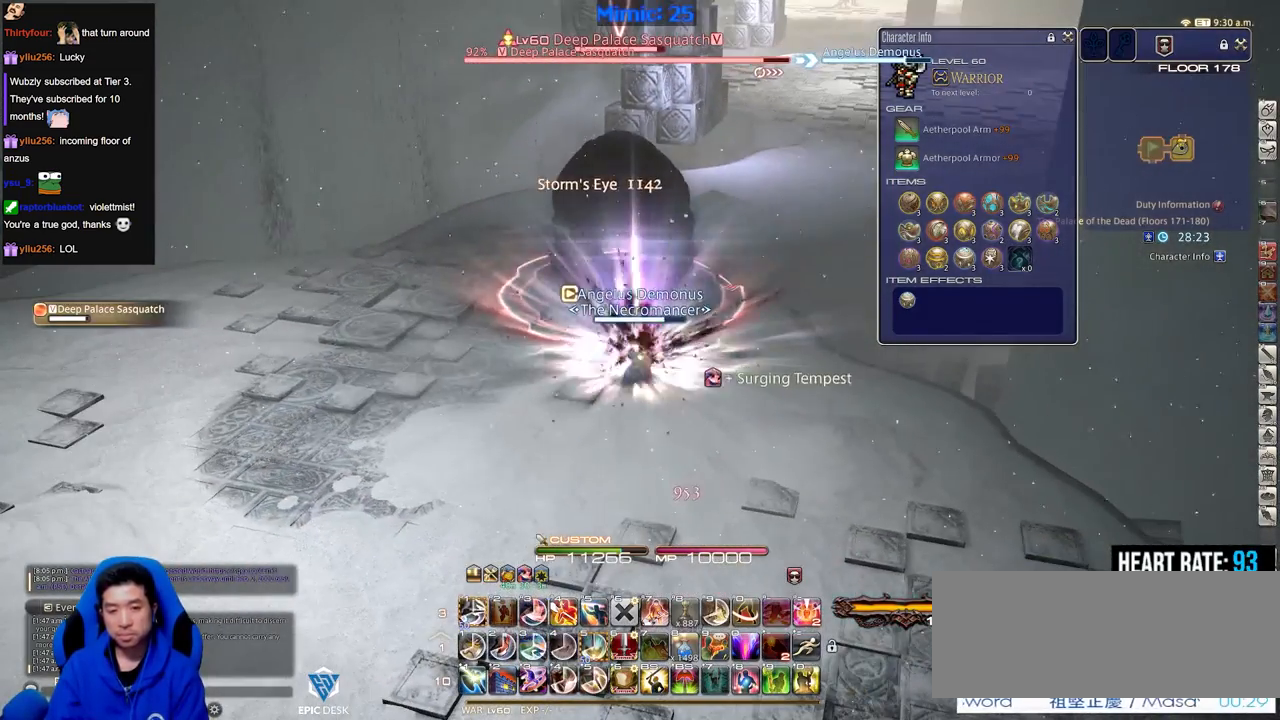
{"keys": [], "events": [[234, "4", "down"], [317, "4", "up"], [317, "alt_r", "up"]]}
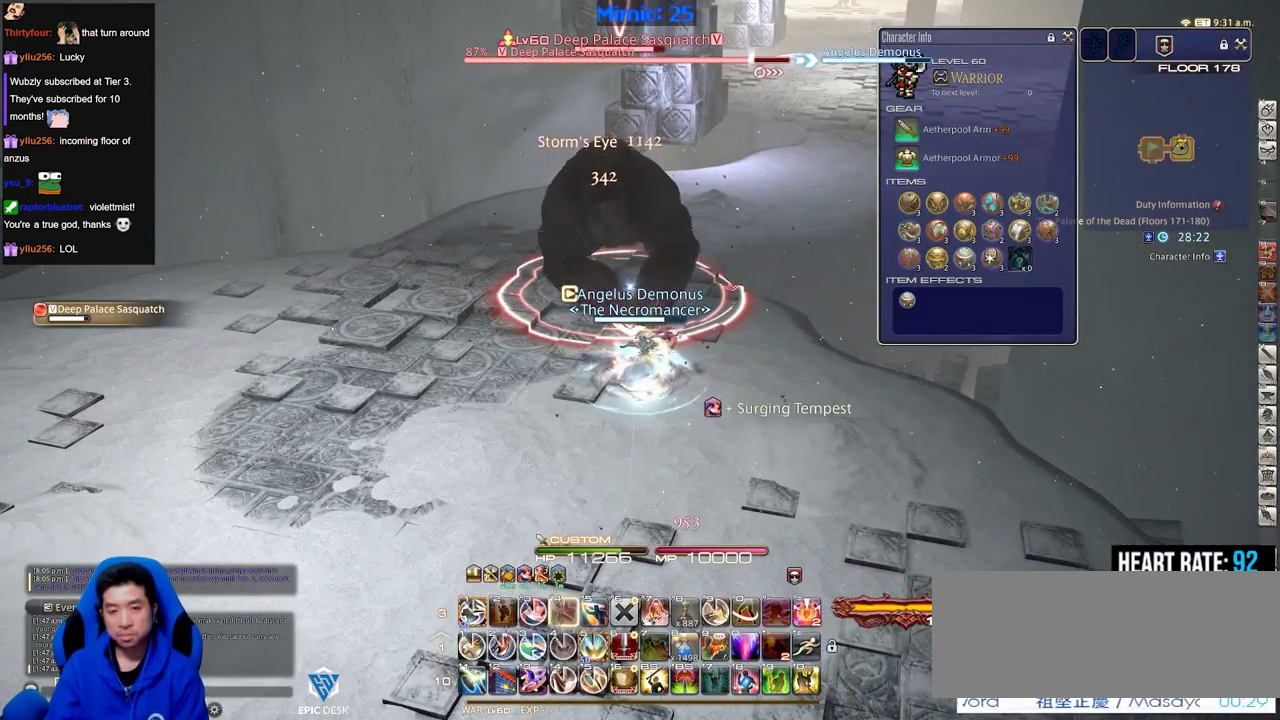
{"keys": ["alt_r"], "events": [[50, "alt_r", "down"], [283, "1", "down"], [383, "1", "up"]]}
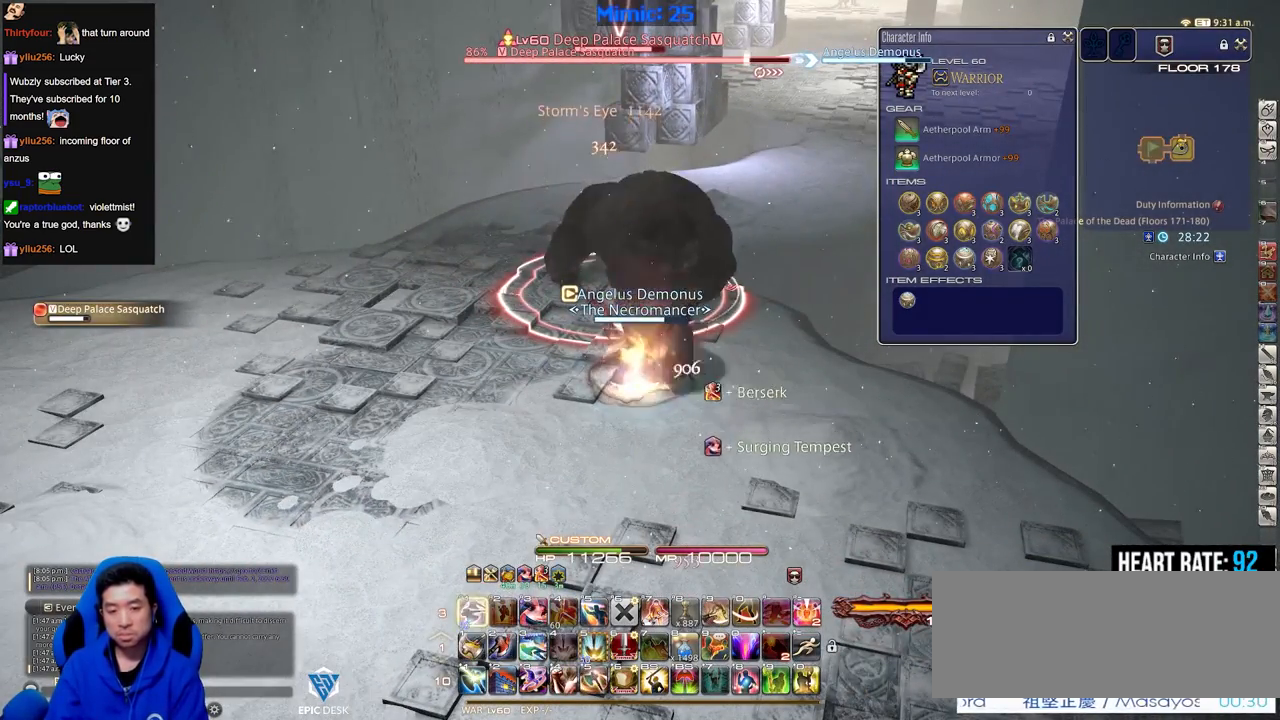
{"keys": ["shift_r"], "events": [[117, "1", "down"], [250, "1", "up"], [350, "alt_r", "up"], [501, "shift_r", "down"]]}
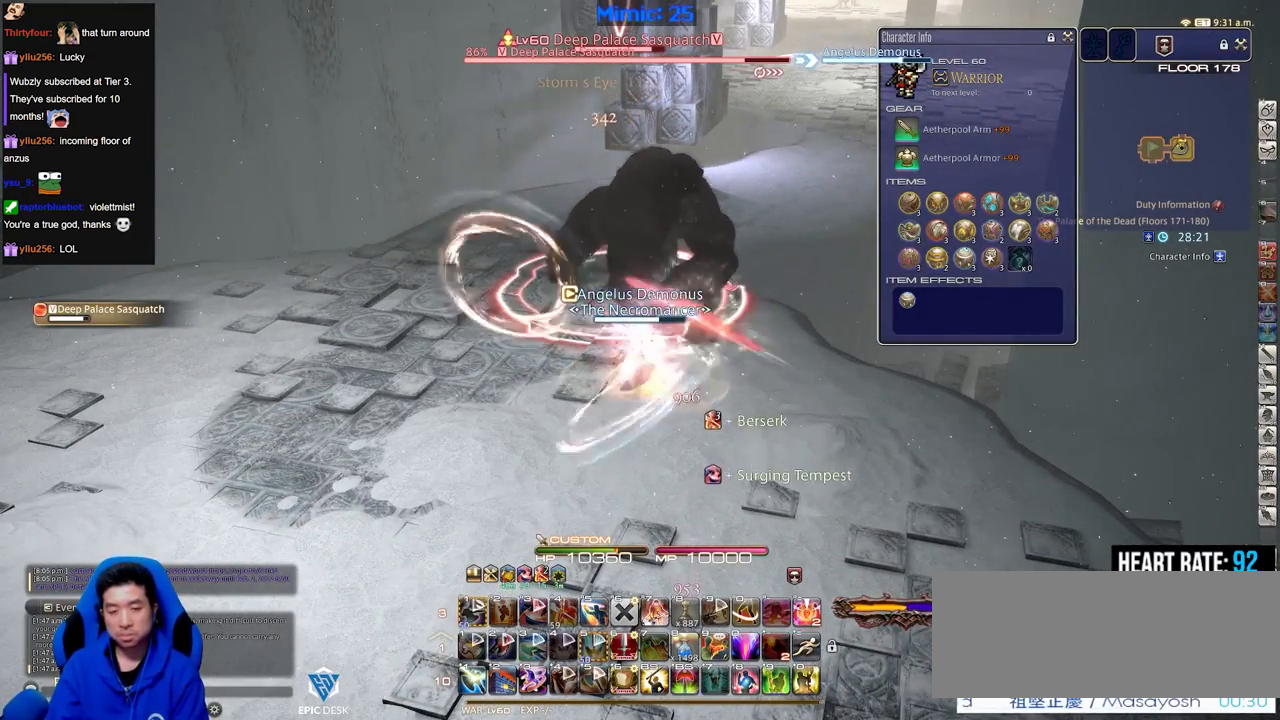
{"keys": ["shift_r"], "events": []}
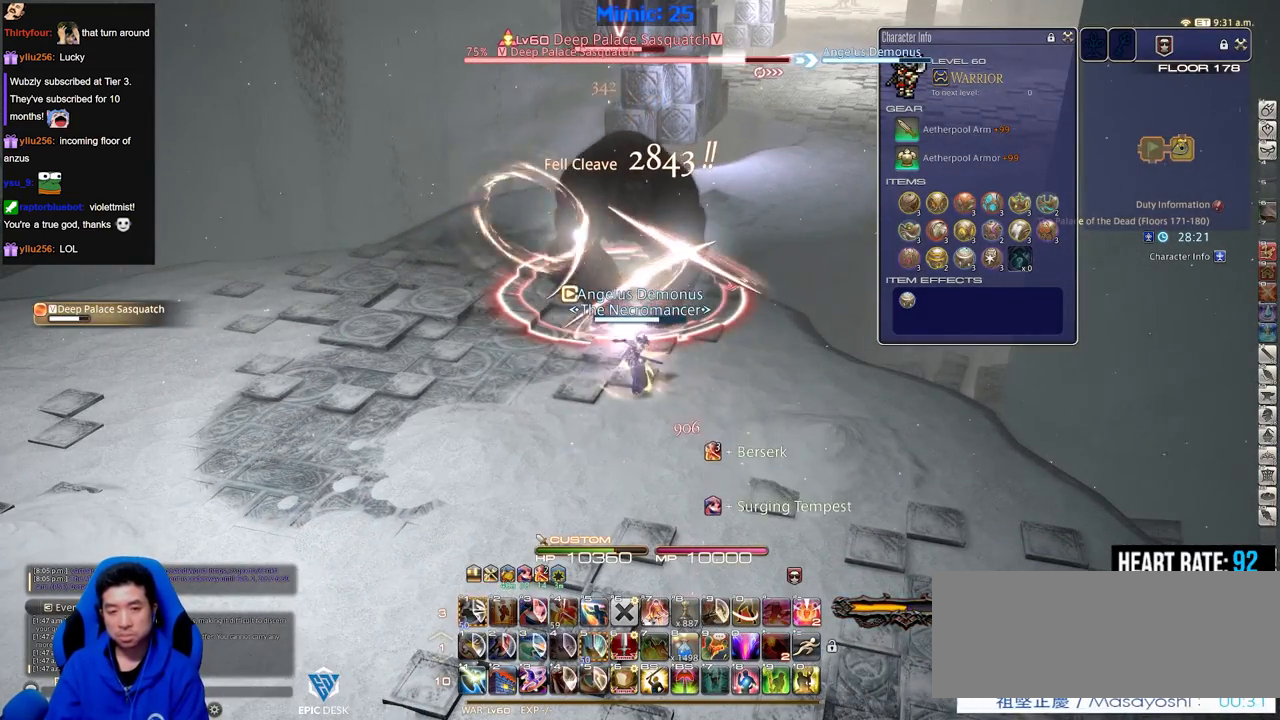
{"keys": [], "events": [[150, "1", "down"], [284, "1", "up"], [284, "shift_r", "up"]]}
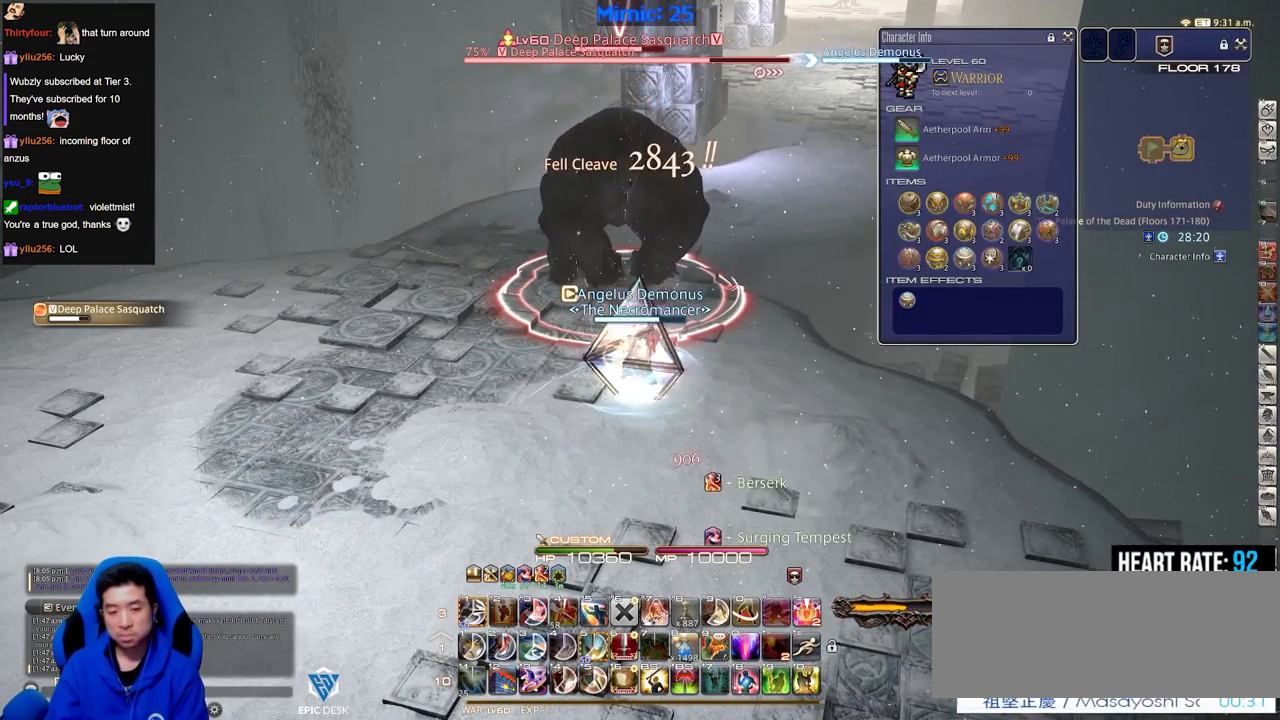
{"keys": ["alt_r"], "events": [[166, "alt_r", "down"]]}
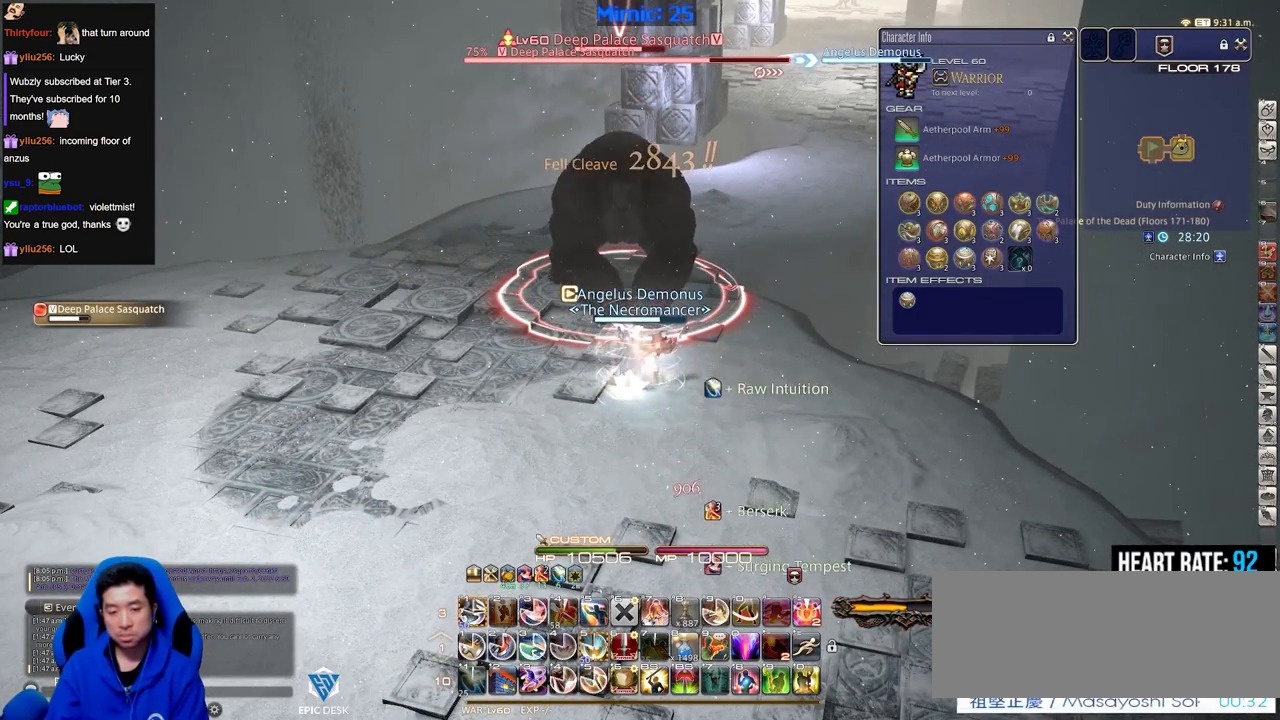
{"keys": ["alt_r"], "events": [[134, "1", "down"], [417, "1", "up"]]}
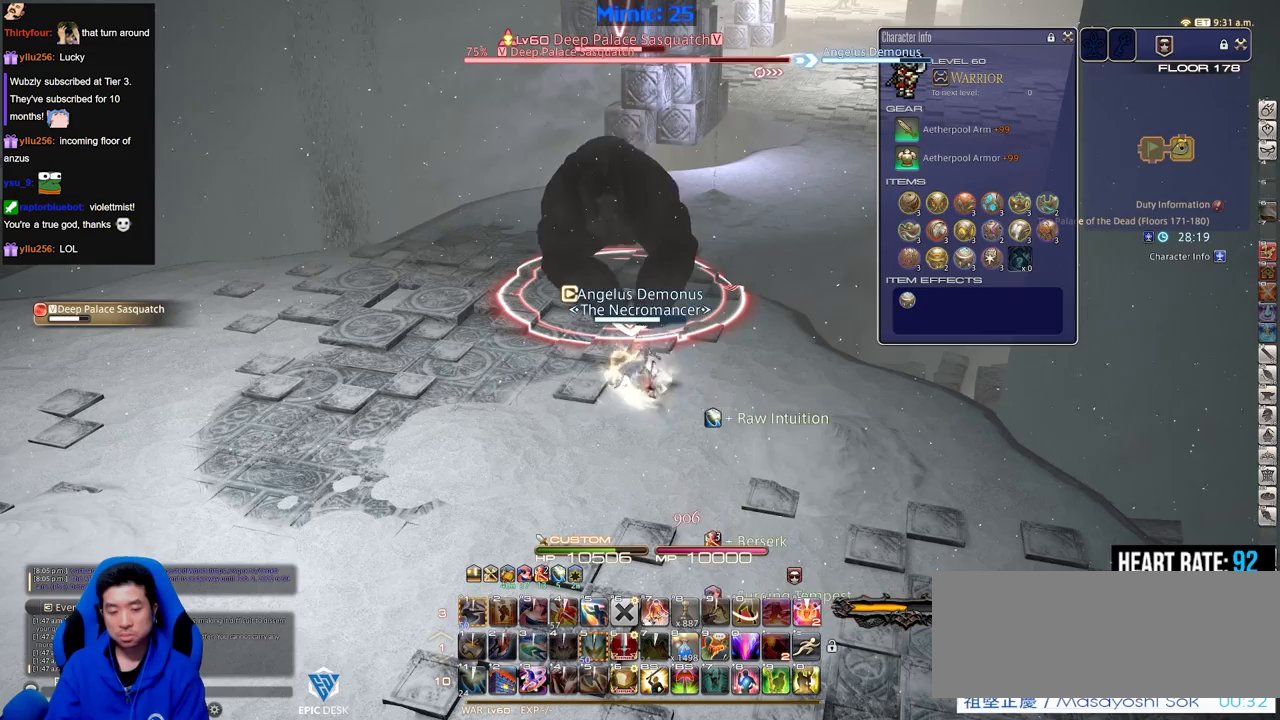
{"keys": ["alt_r"], "events": []}
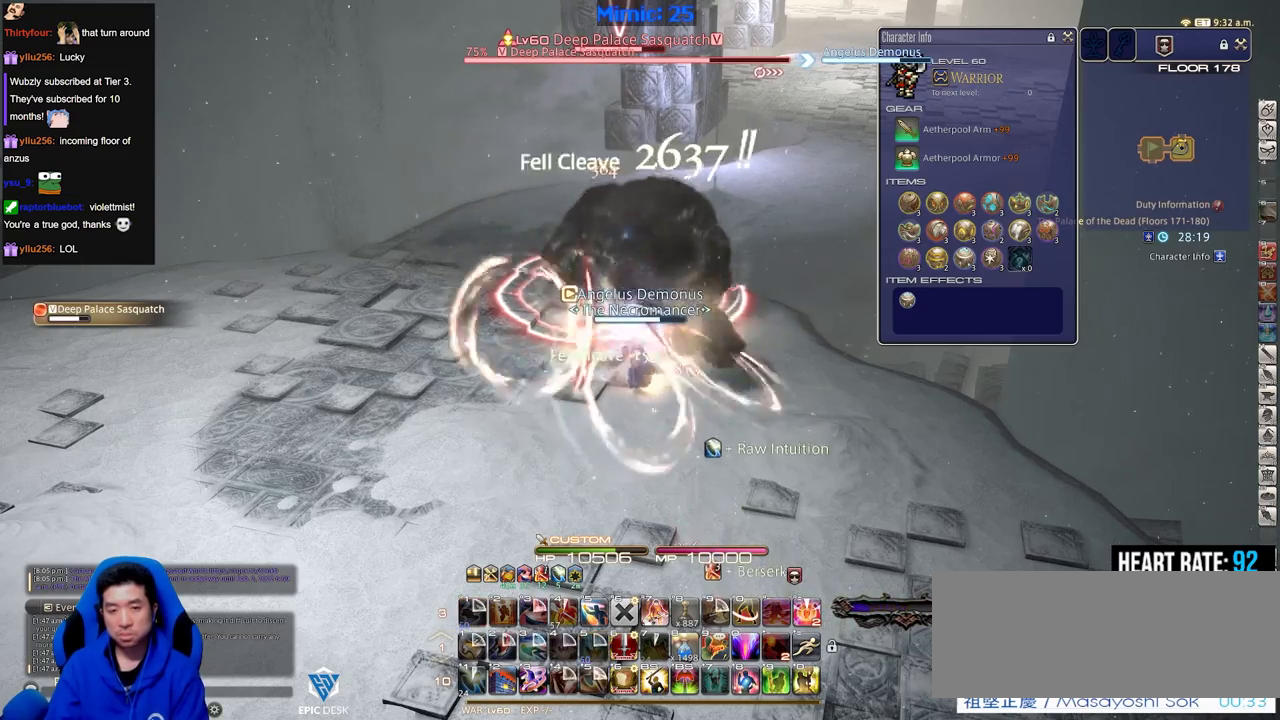
{"keys": [], "events": [[300, "equals", "down"], [451, "alt_r", "up"], [451, "equals", "up"]]}
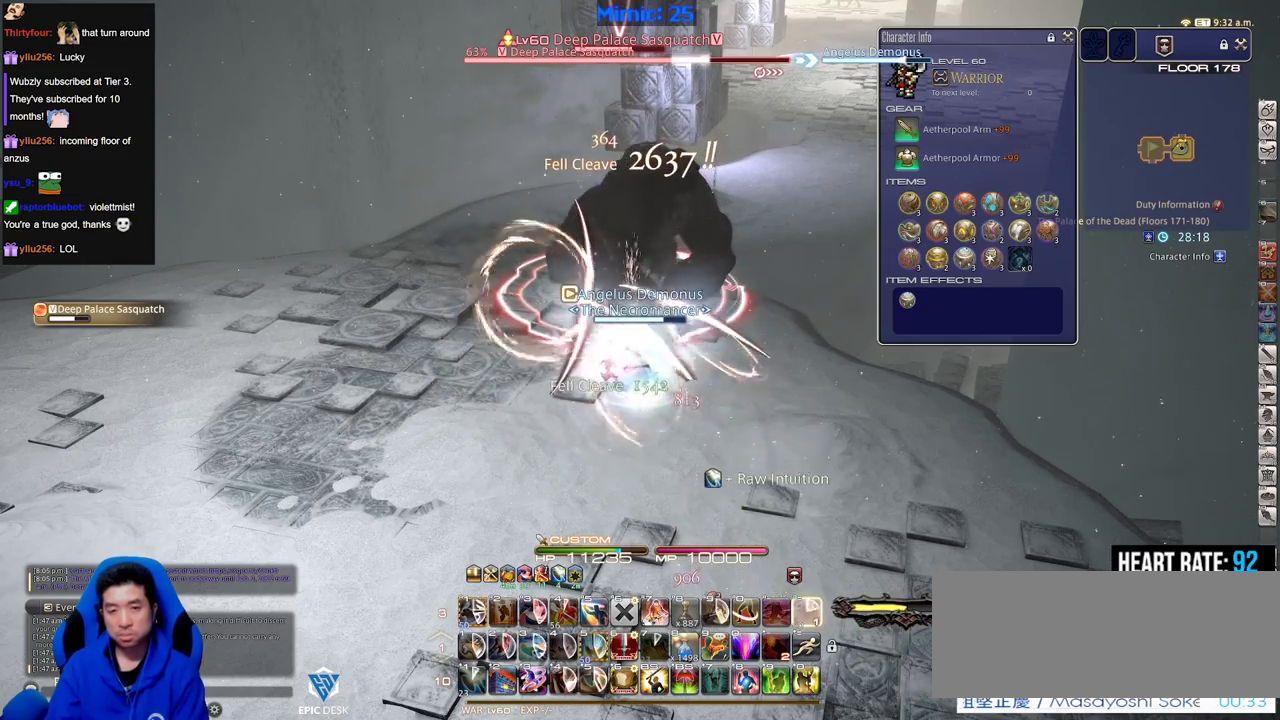
{"keys": ["p"], "events": [[417, "p", "down"]]}
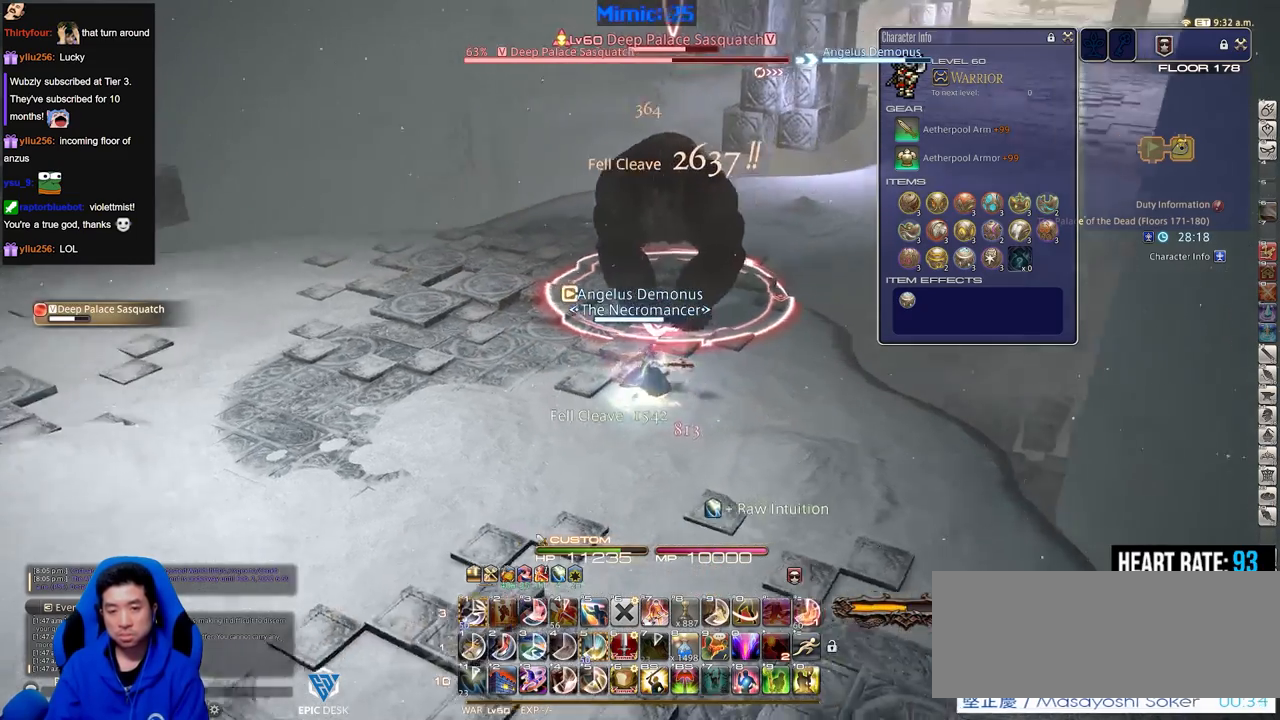
{"keys": ["alt_r"], "events": [[250, "p", "up"], [334, "alt_r", "down"]]}
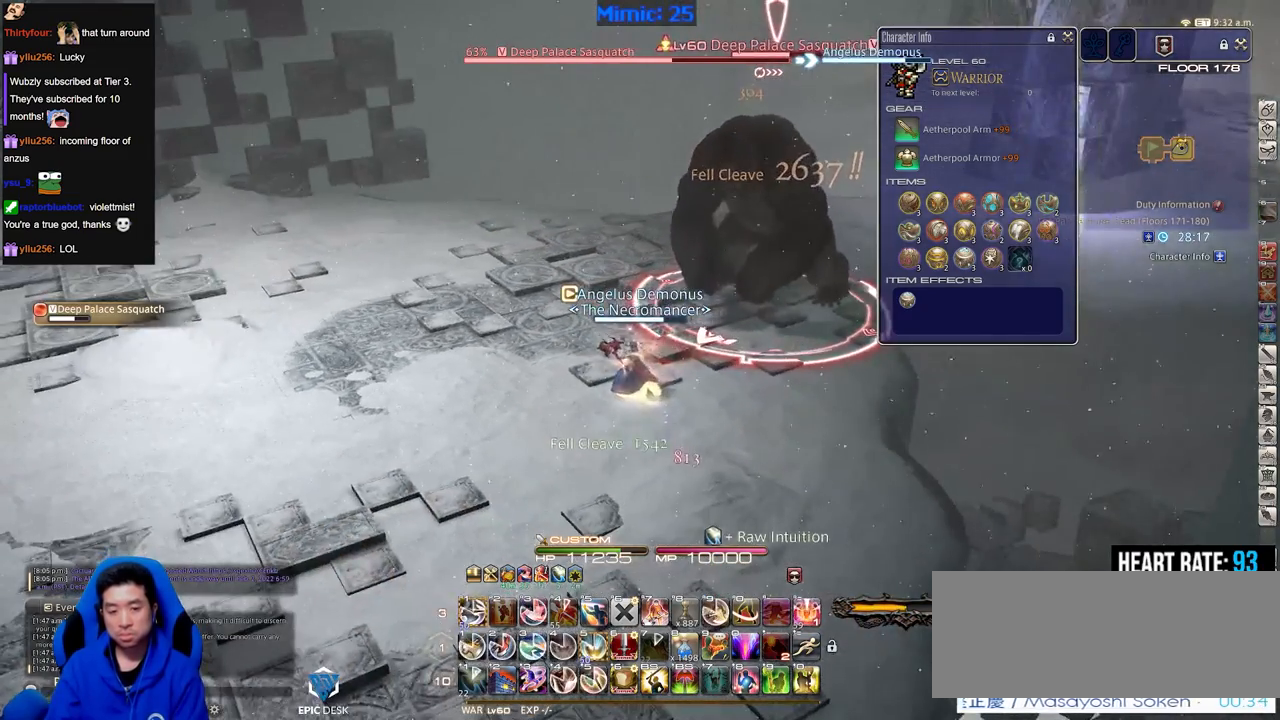
{"keys": ["rbracket"], "events": [[133, "1", "down"], [267, "alt_r", "up"], [317, "1", "up"], [317, "rbracket", "down"]]}
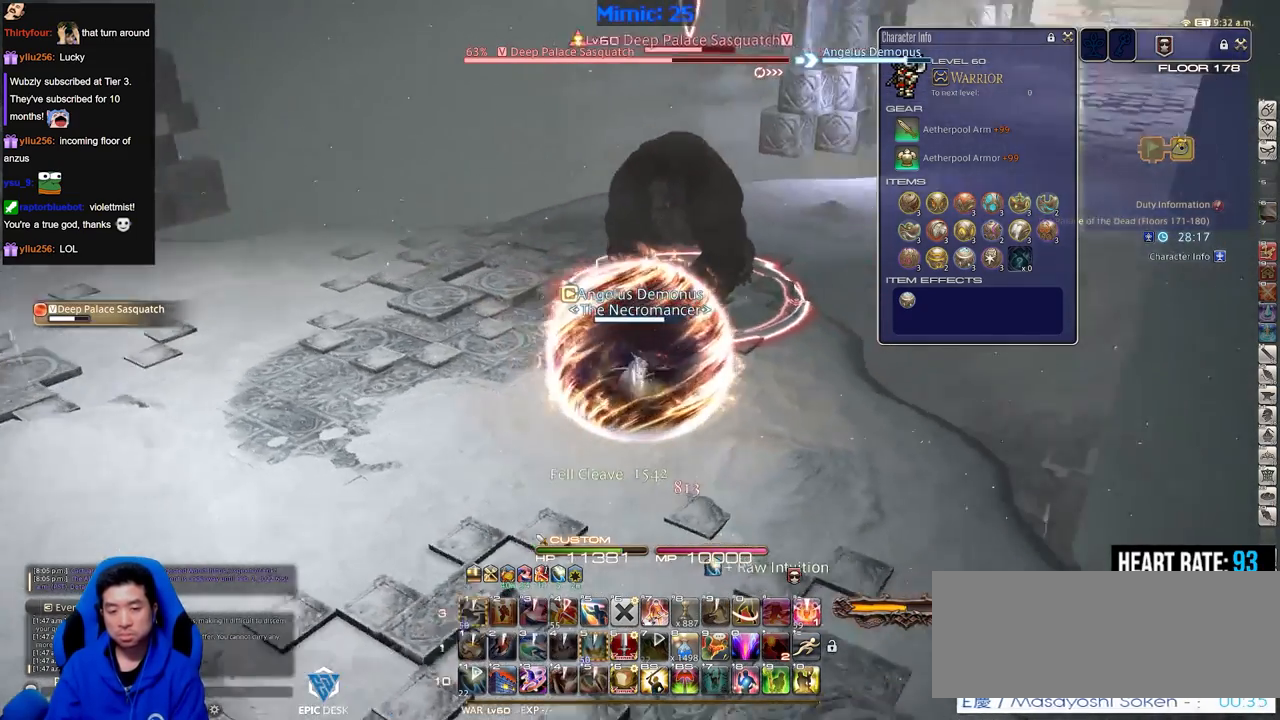
{"keys": ["alt_r"], "events": [[101, "rbracket", "up"], [434, "alt_r", "down"]]}
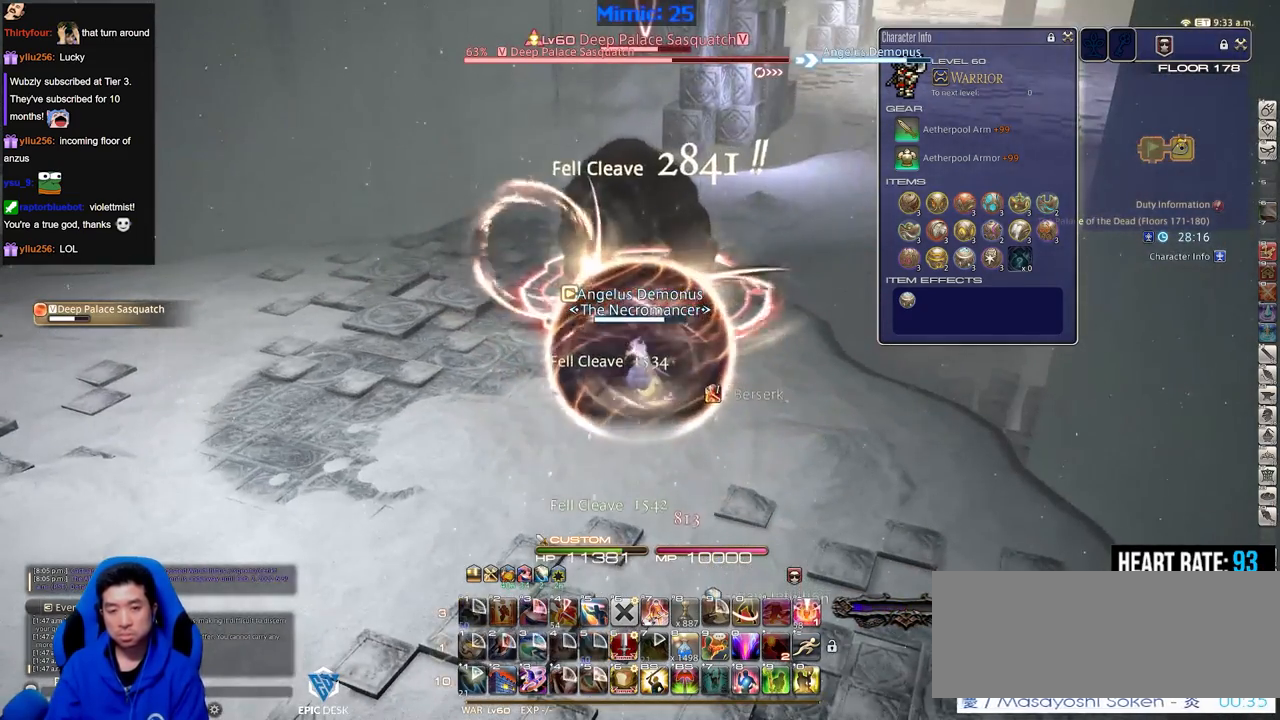
{"keys": ["equals"], "events": [[450, "equals", "down"], [500, "alt_r", "up"]]}
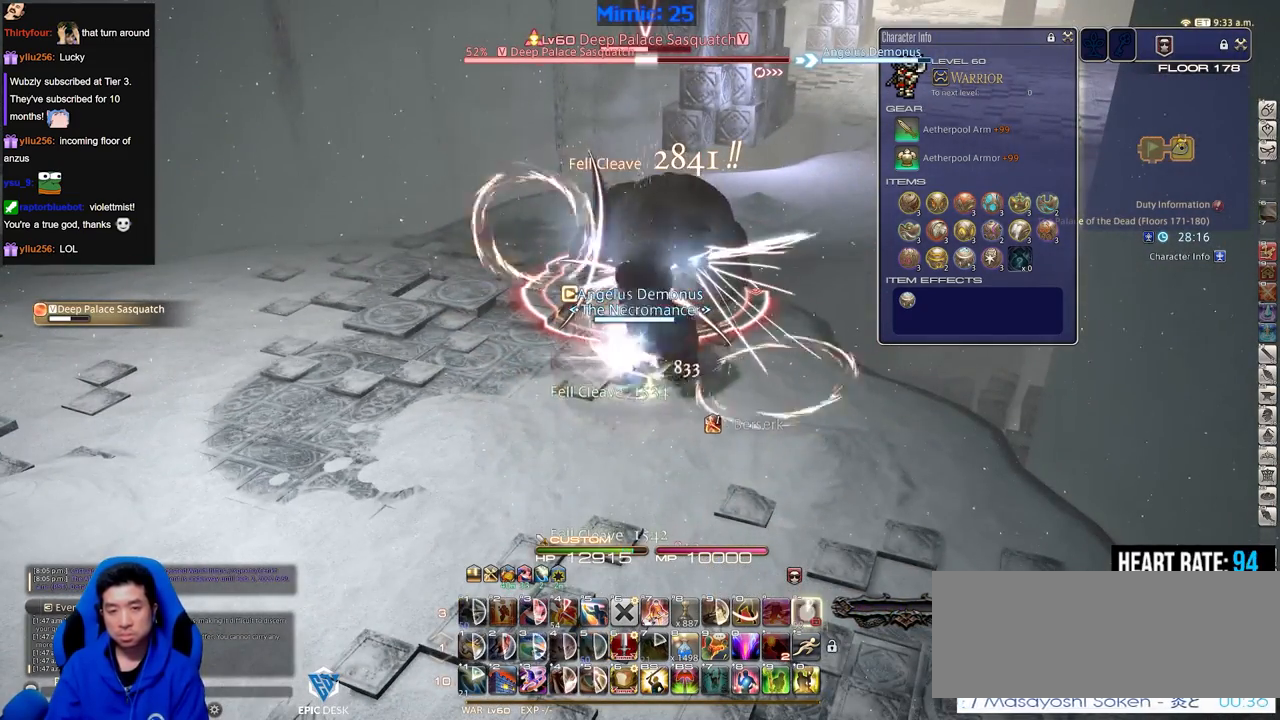
{"keys": [], "events": [[34, "equals", "up"]]}